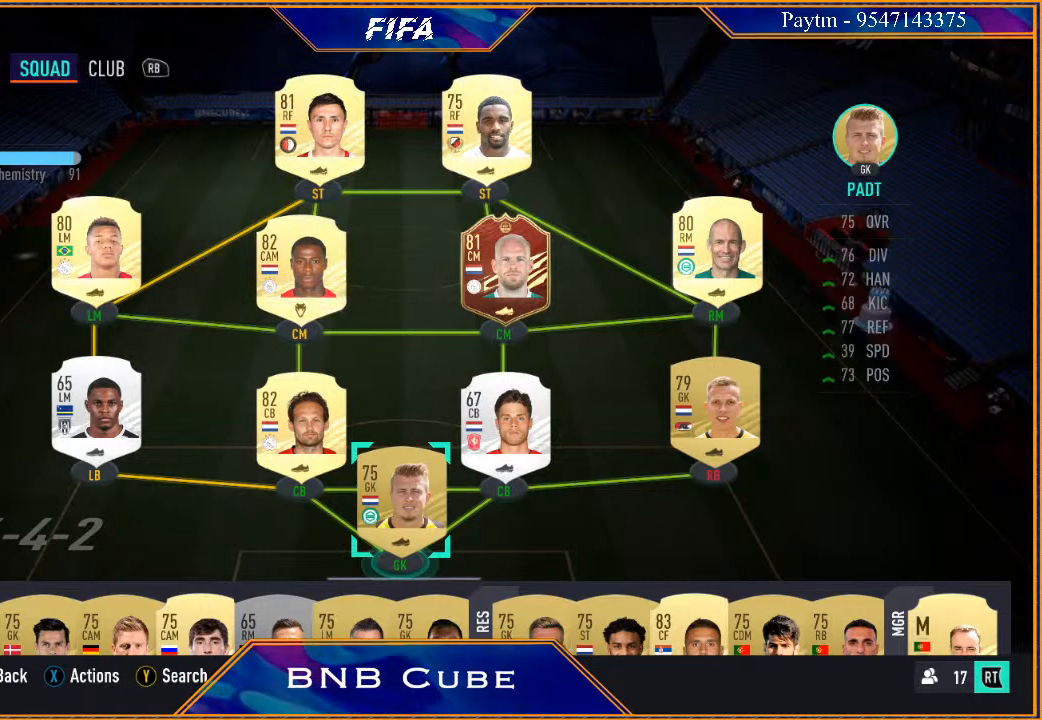
Gameplay with a controller (Xbox layout); each line is a JSON object with the inputs held at the frame after it. "events" lists button and stick changes between this image and that frame as [ms after this image, input, new state], when the widget could be followed in between.
{"buttons": [], "left_stick": "center", "right_stick": "center", "events": [[133, "START", "down"], [400, "START", "up"]]}
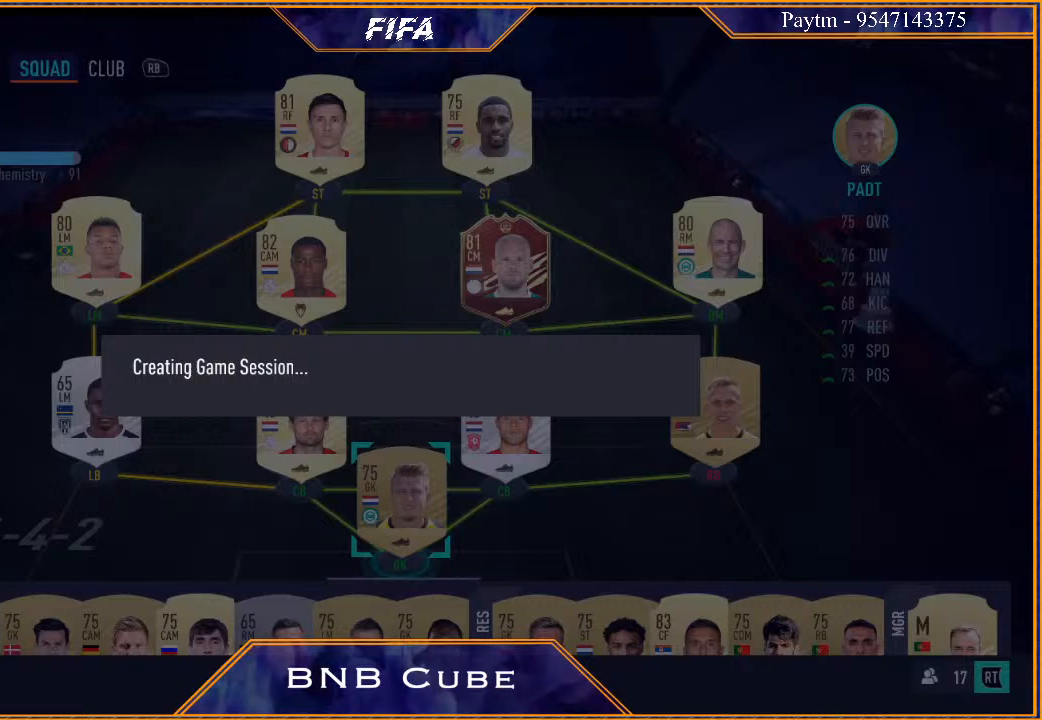
{"buttons": [], "left_stick": "center", "right_stick": "center", "events": []}
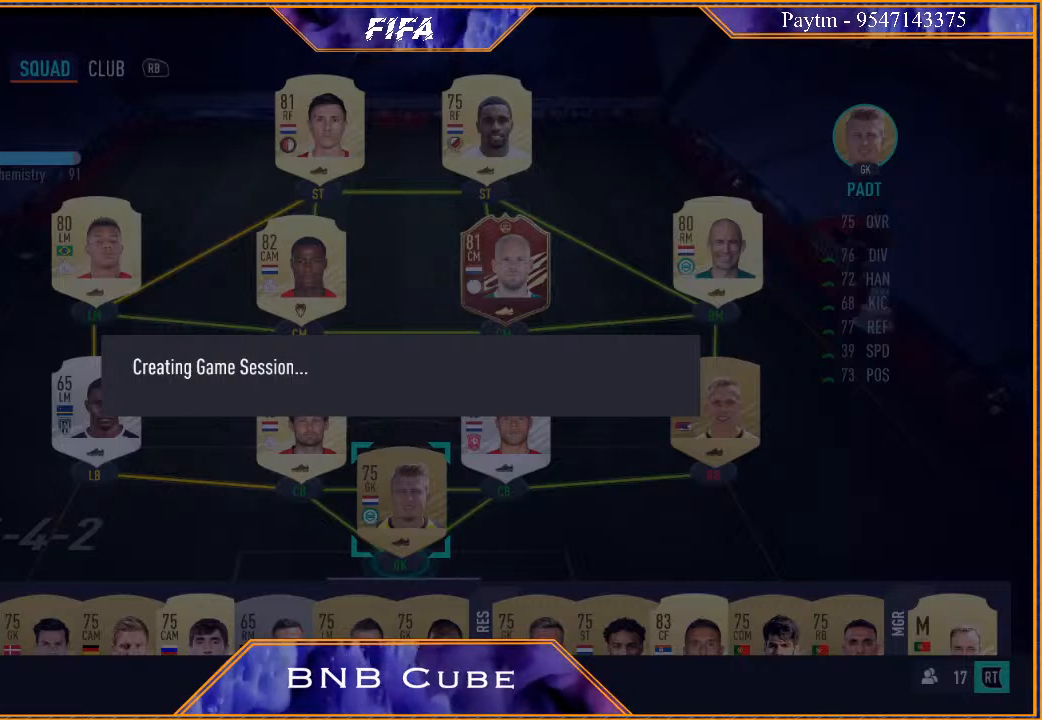
{"buttons": [], "left_stick": "center", "right_stick": "center", "events": []}
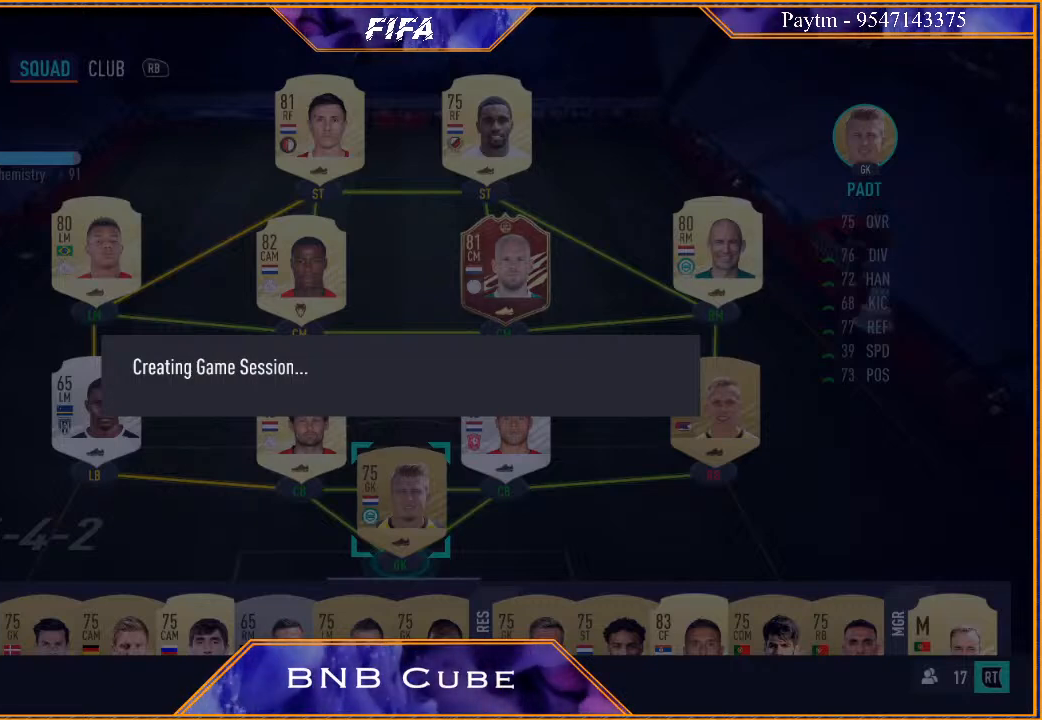
{"buttons": [], "left_stick": "center", "right_stick": "center", "events": []}
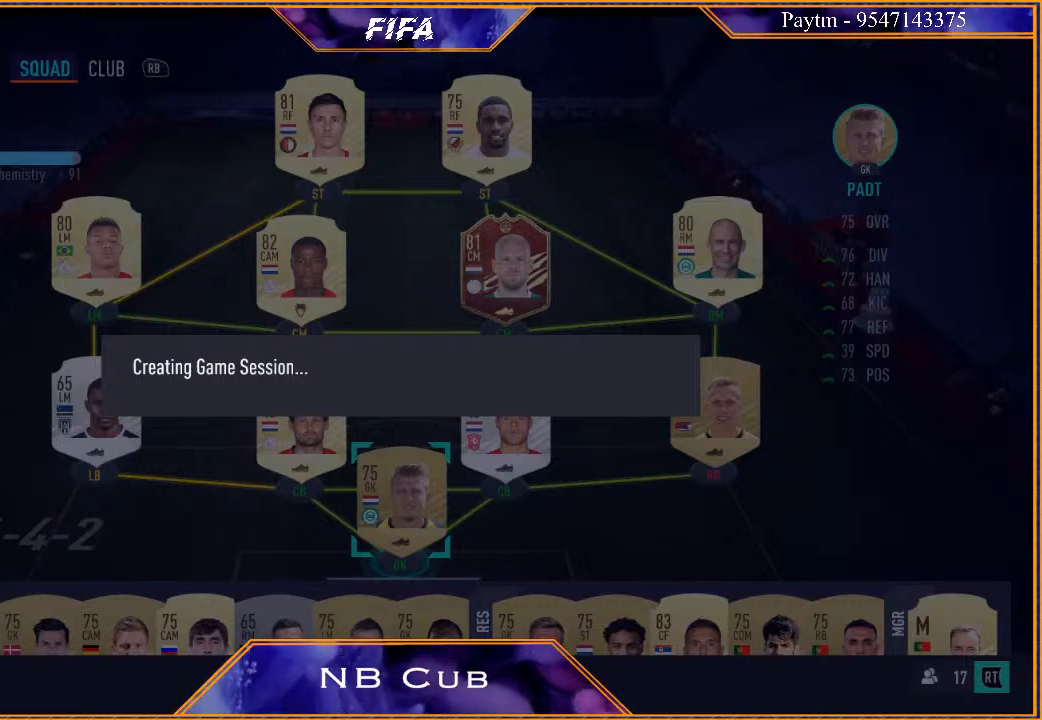
{"buttons": [], "left_stick": "center", "right_stick": "center", "events": []}
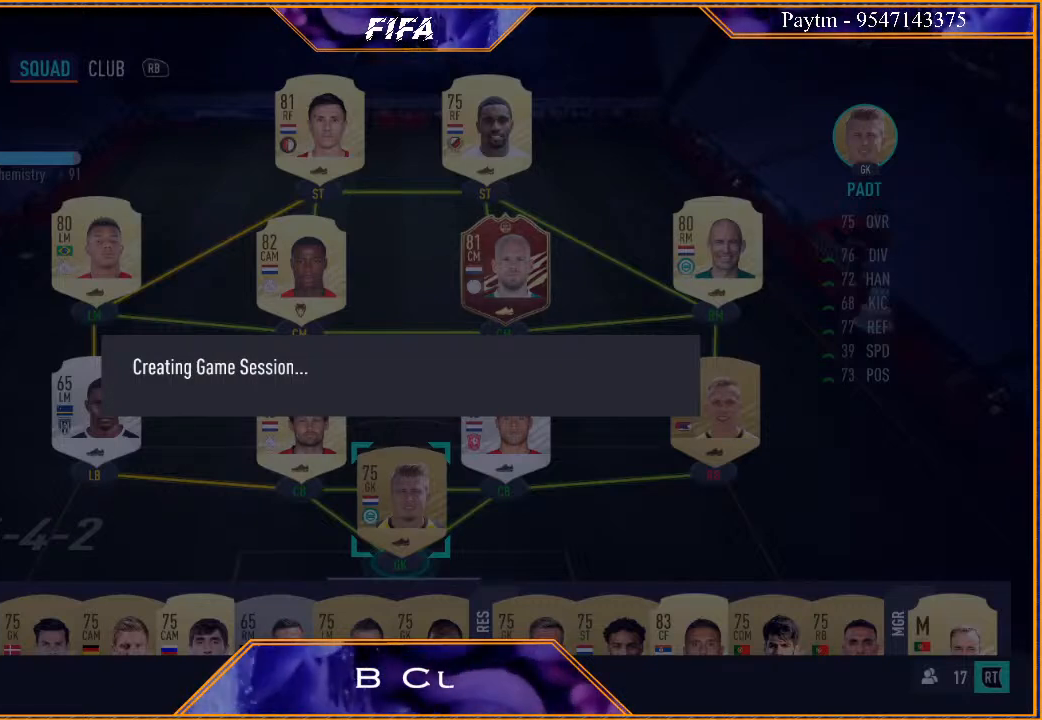
{"buttons": [], "left_stick": "center", "right_stick": "center", "events": []}
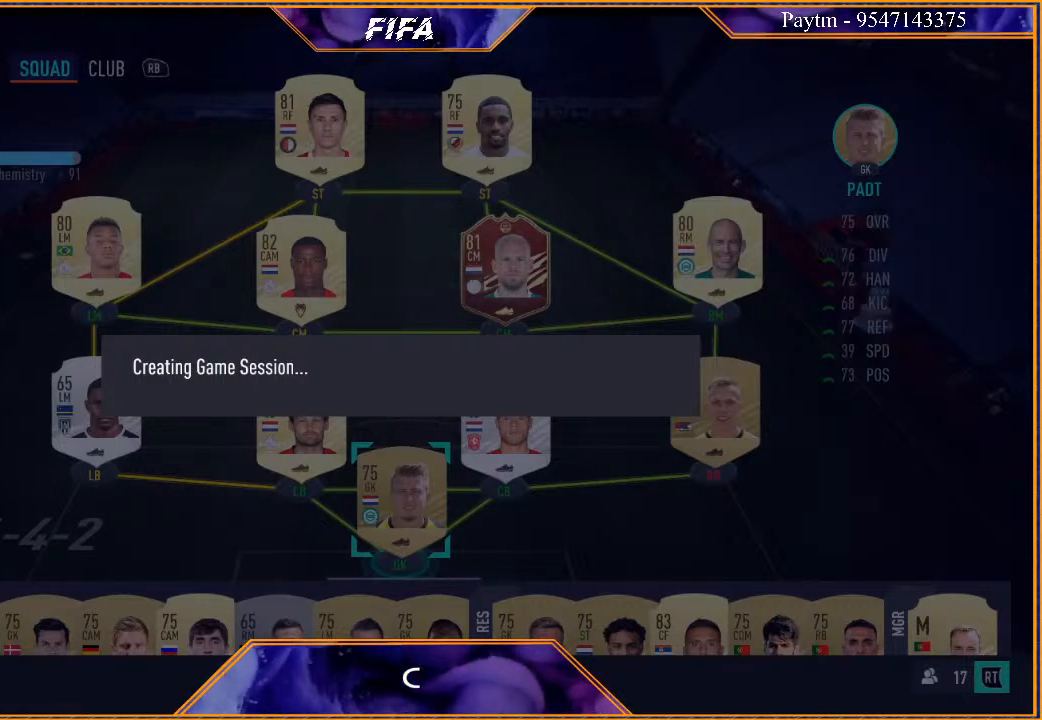
{"buttons": [], "left_stick": "center", "right_stick": "center", "events": []}
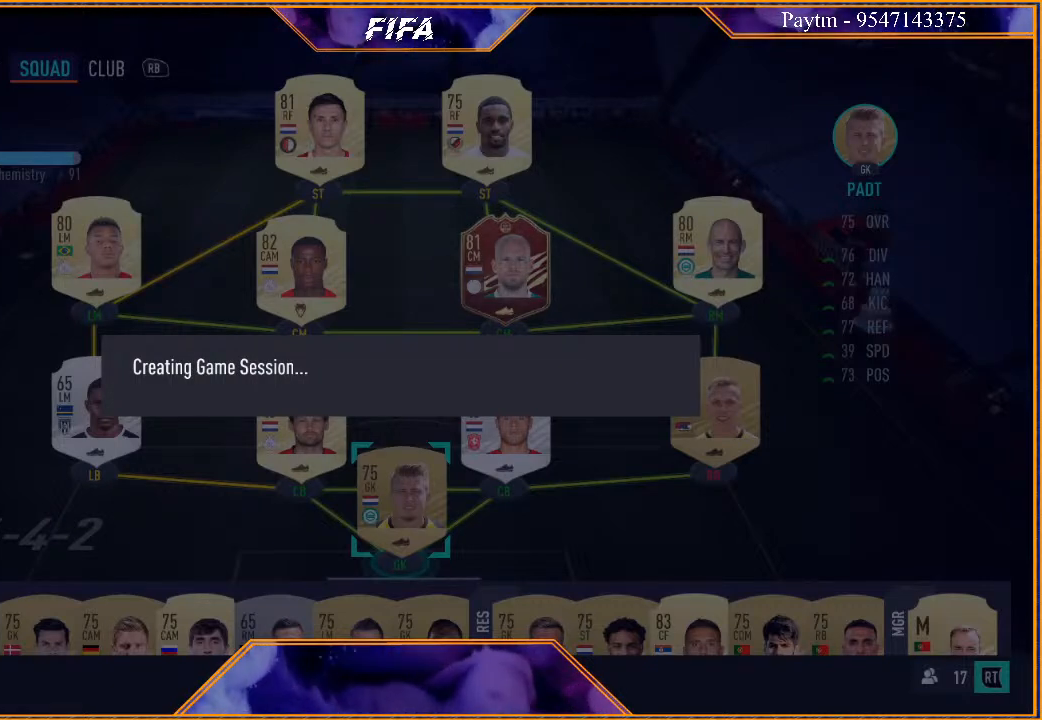
{"buttons": [], "left_stick": "center", "right_stick": "center", "events": []}
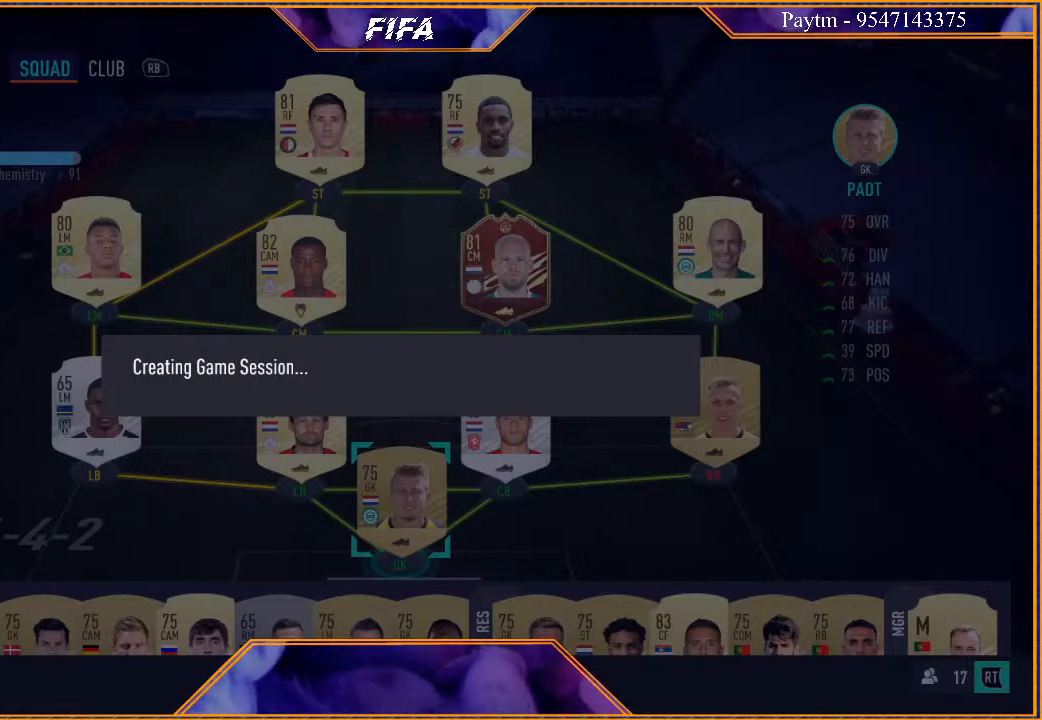
{"buttons": [], "left_stick": "center", "right_stick": "center", "events": []}
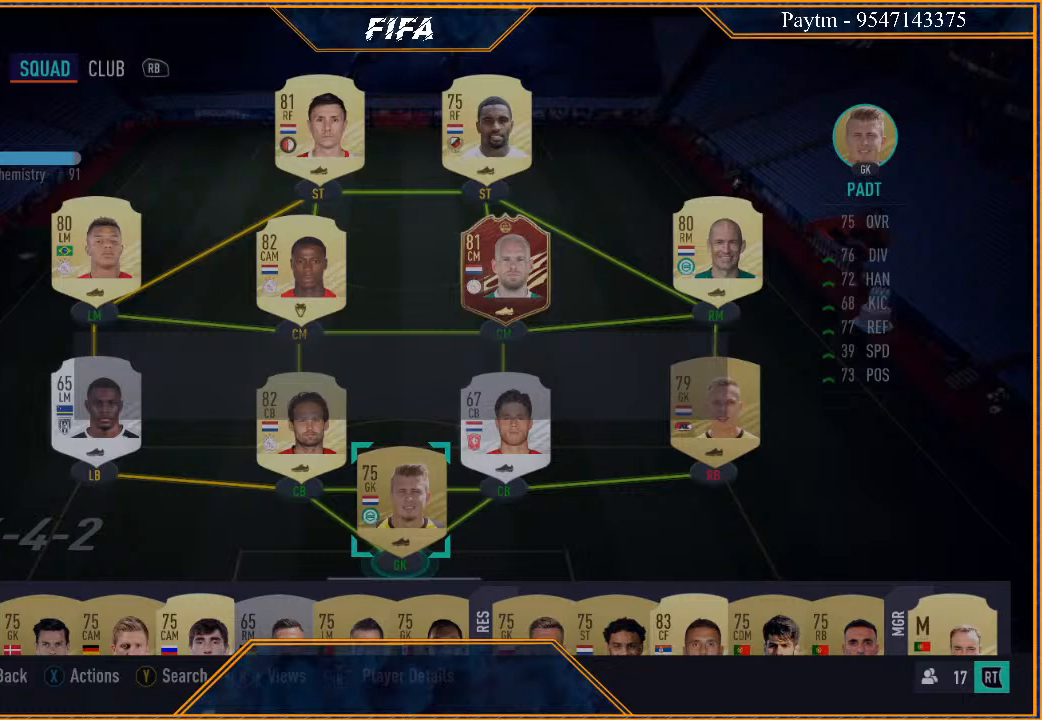
{"buttons": [], "left_stick": "center", "right_stick": "center", "events": []}
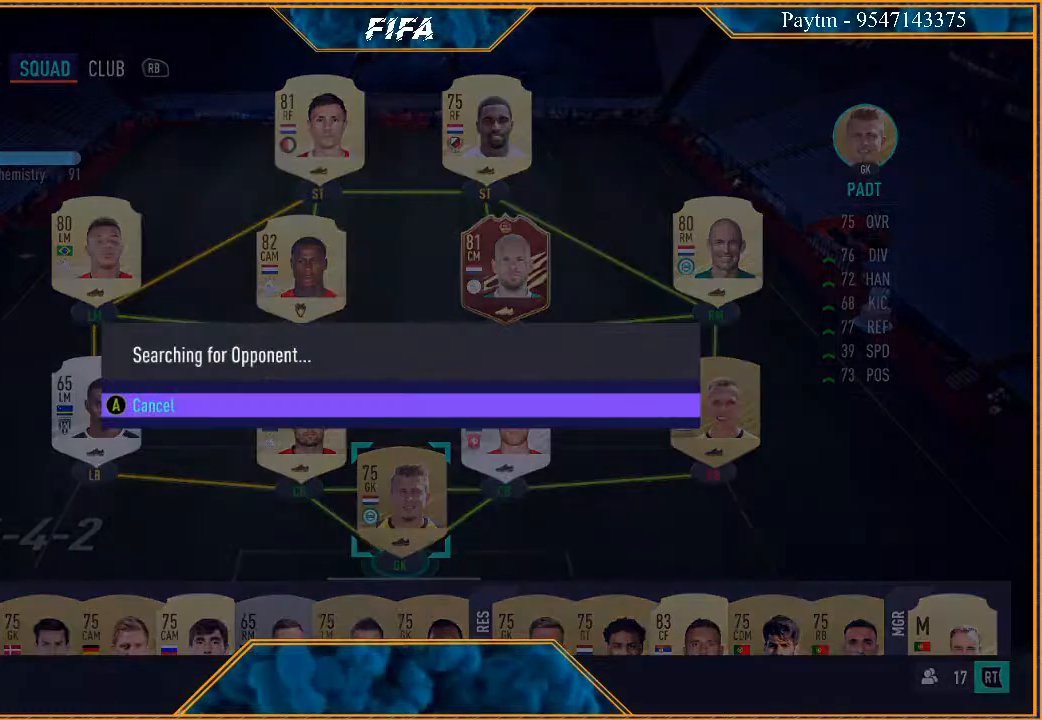
{"buttons": ["A"], "left_stick": "center", "right_stick": "center", "events": [[367, "A", "down"]]}
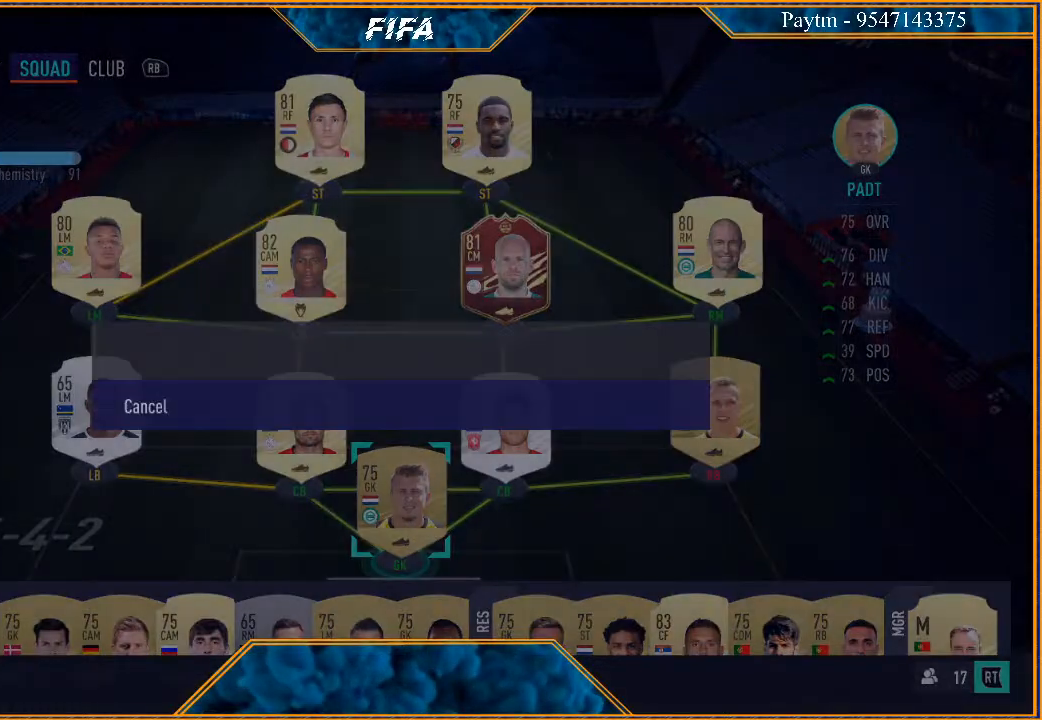
{"buttons": [], "left_stick": "center", "right_stick": "center", "events": [[67, "A", "up"]]}